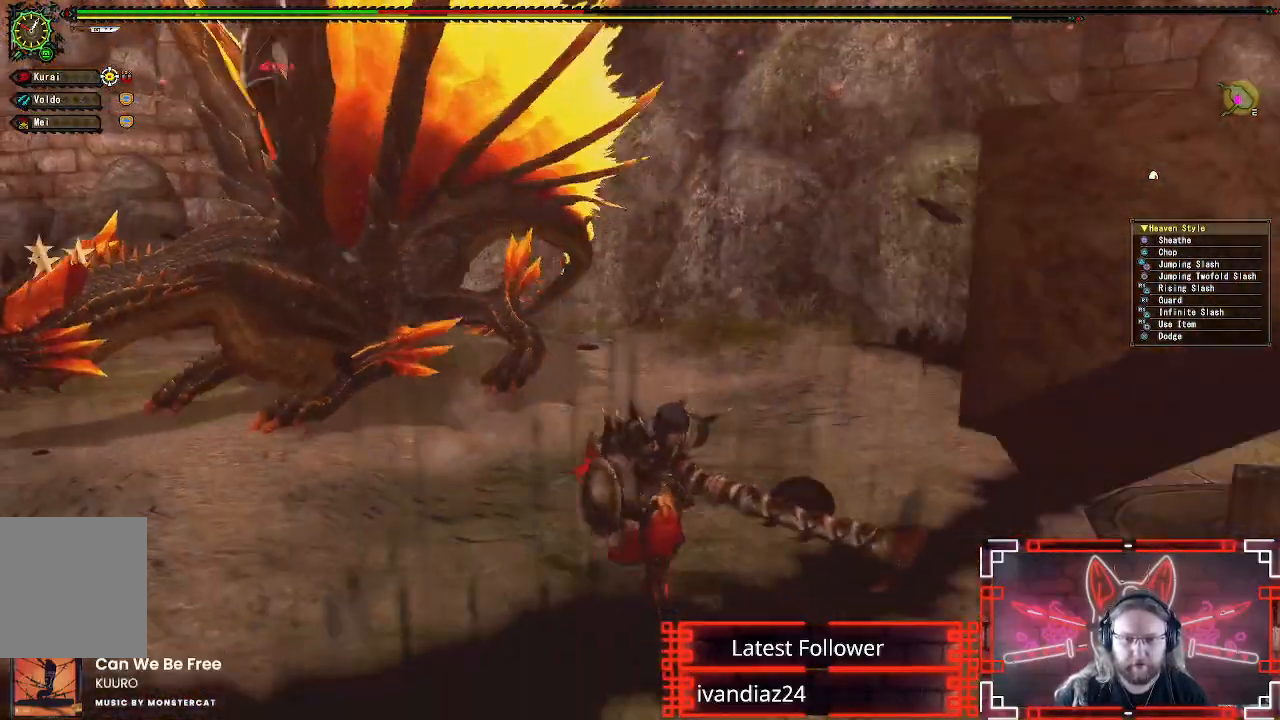
Gameplay with a controller (Xbox layout); each line is a JSON object with the inputs held at the frame after it. "events" lists button and stick changes between this image and that frame as [ms after this image, input, new state], when the widget could be followed in between. Not read: R3.
{"buttons": ["B", "L1"], "left_stick": "down-right", "right_stick": "center"}
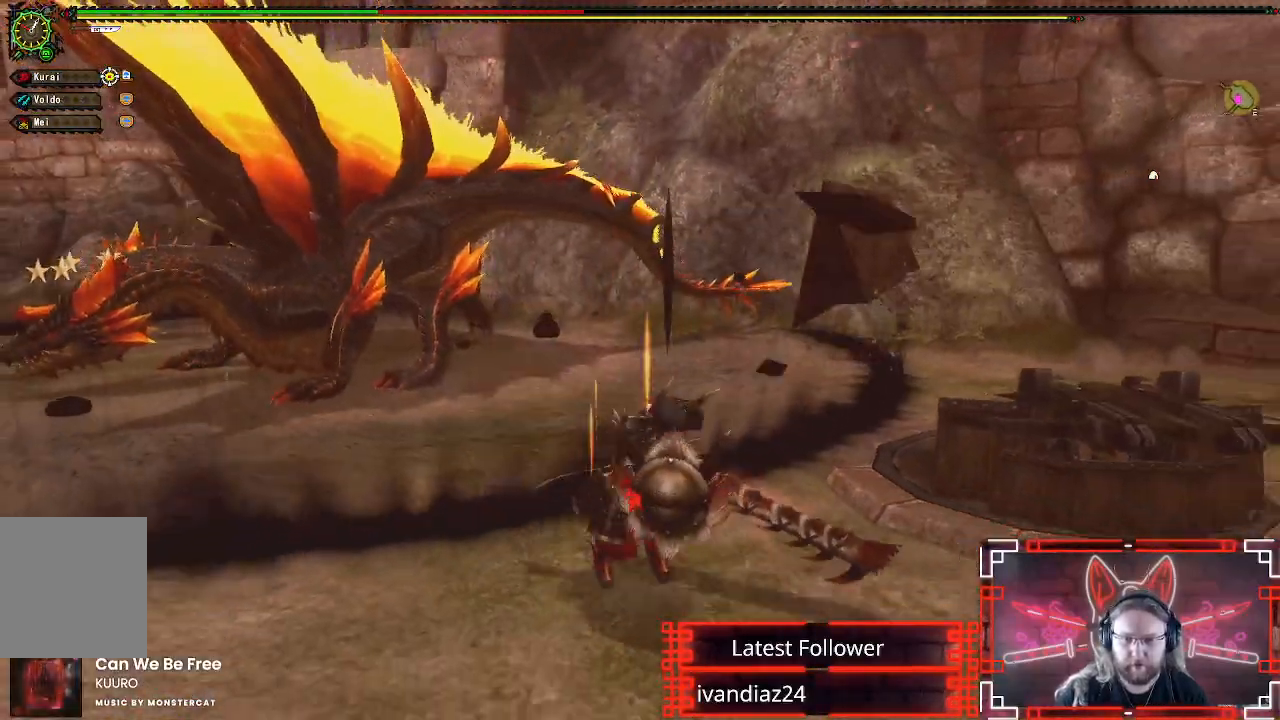
{"buttons": ["L1"], "left_stick": "down-right", "right_stick": "center", "events": [[67, "B", "up"], [233, "B", "down"], [317, "B", "up"], [383, "B", "down"], [467, "B", "up"]]}
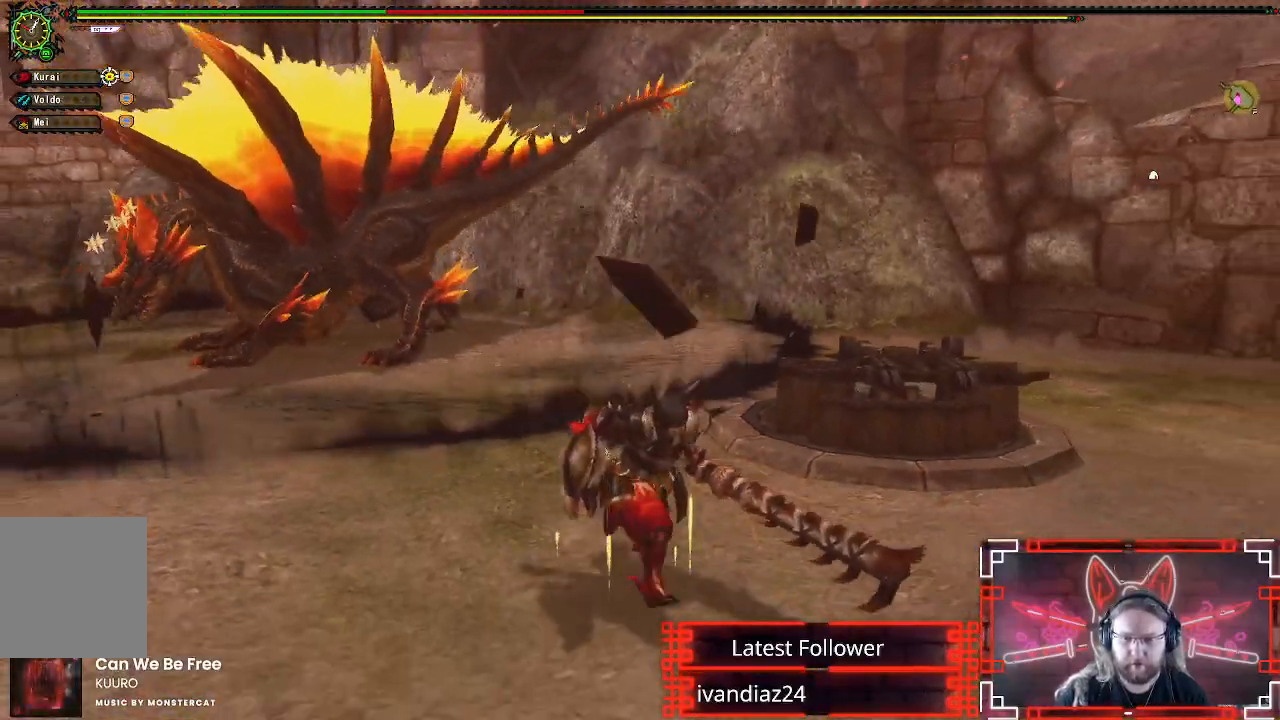
{"buttons": [], "left_stick": "down", "right_stick": "center", "events": [[100, "left_stick", "down"], [150, "B", "down"], [267, "B", "up"], [467, "L1", "up"]]}
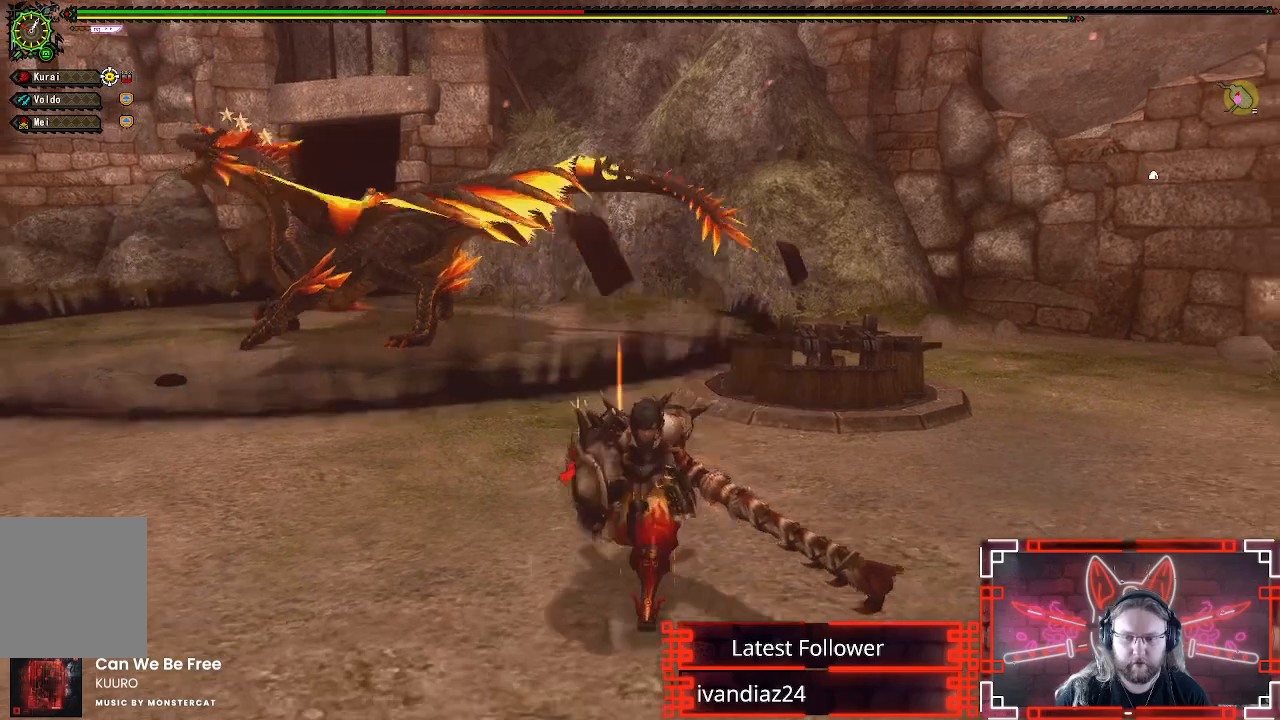
{"buttons": [], "left_stick": "down-left", "right_stick": "center", "events": [[367, "left_stick", "down-left"]]}
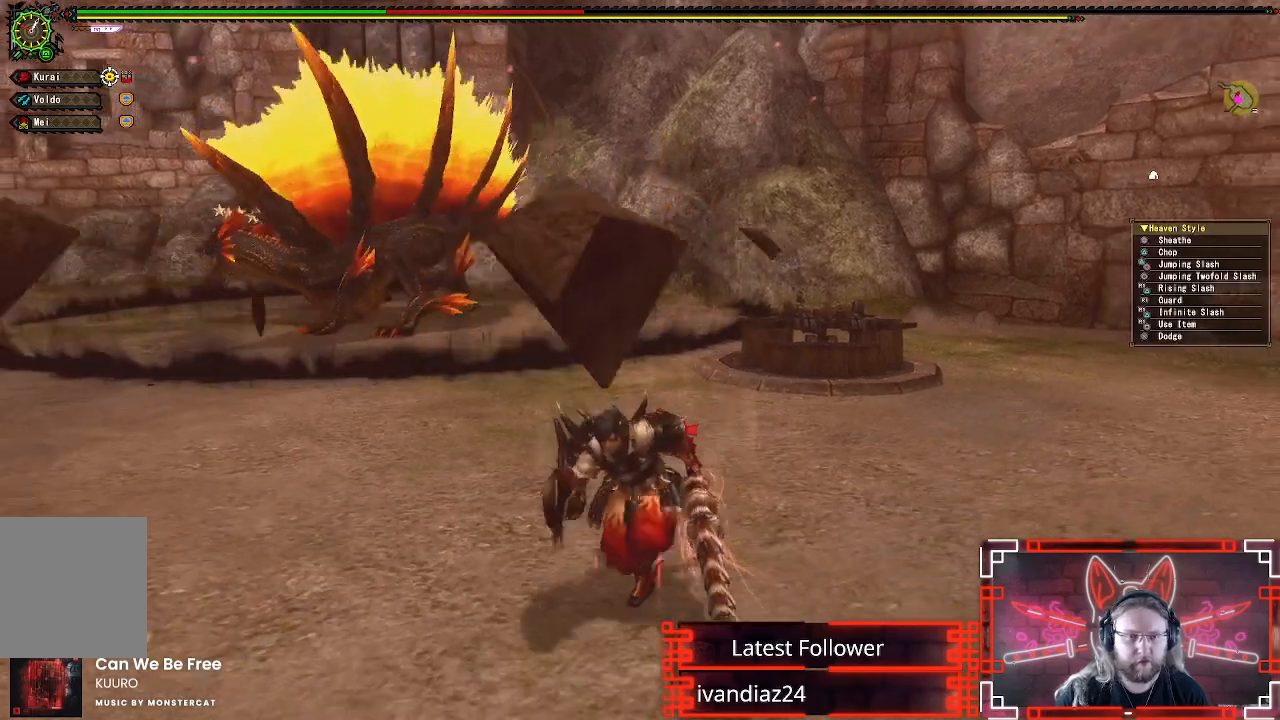
{"buttons": ["R1"], "left_stick": "down-left", "right_stick": "center", "events": [[317, "R1", "down"], [333, "X", "down"], [467, "X", "up"]]}
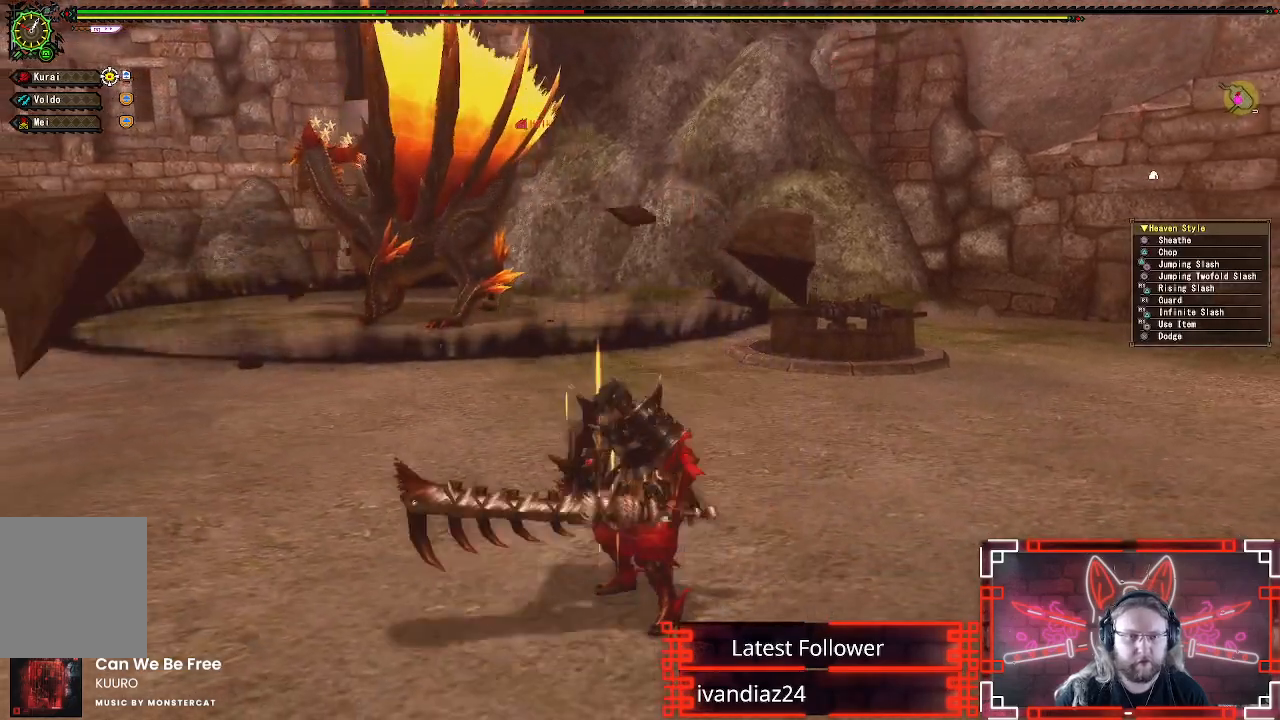
{"buttons": [], "left_stick": "center", "right_stick": "center", "events": [[67, "X", "down"], [133, "left_stick", "center"], [183, "X", "up"], [200, "R1", "up"], [267, "X", "down"], [300, "DPAD_LEFT", "down"], [367, "X", "up"], [417, "DPAD_LEFT", "up"]]}
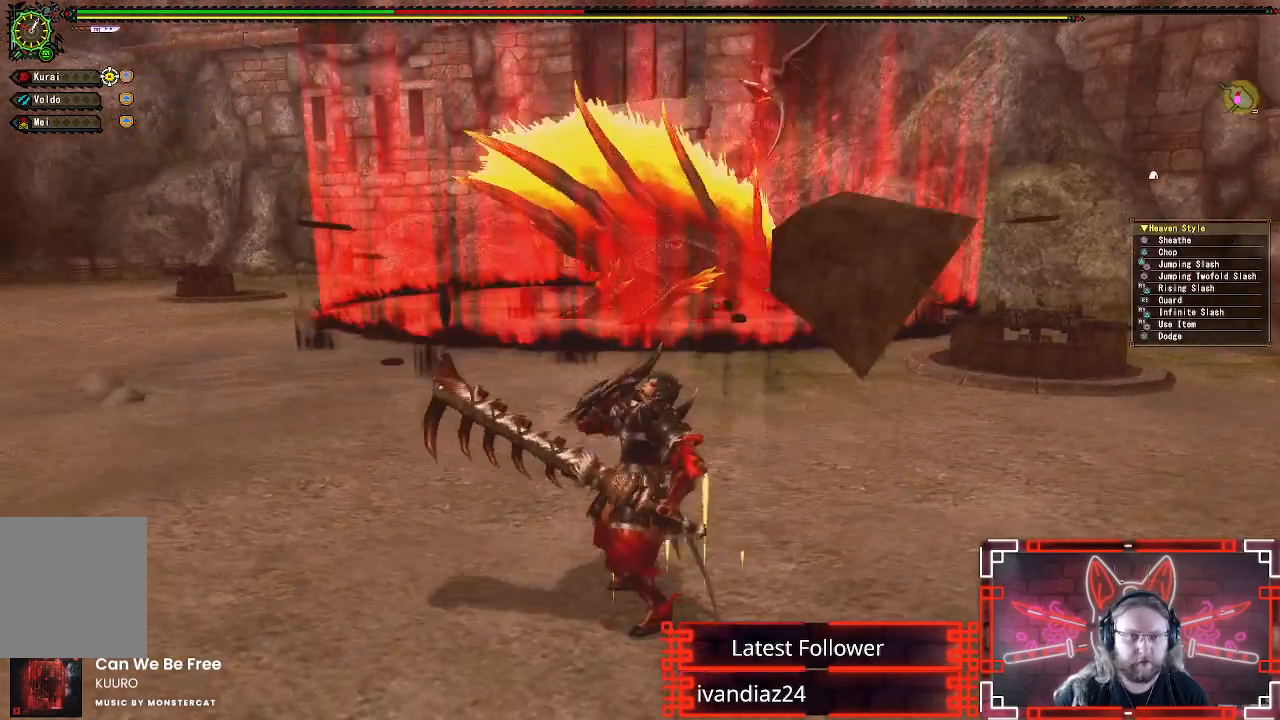
{"buttons": [], "left_stick": "center", "right_stick": "center", "events": [[83, "X", "down"], [117, "X", "up"]]}
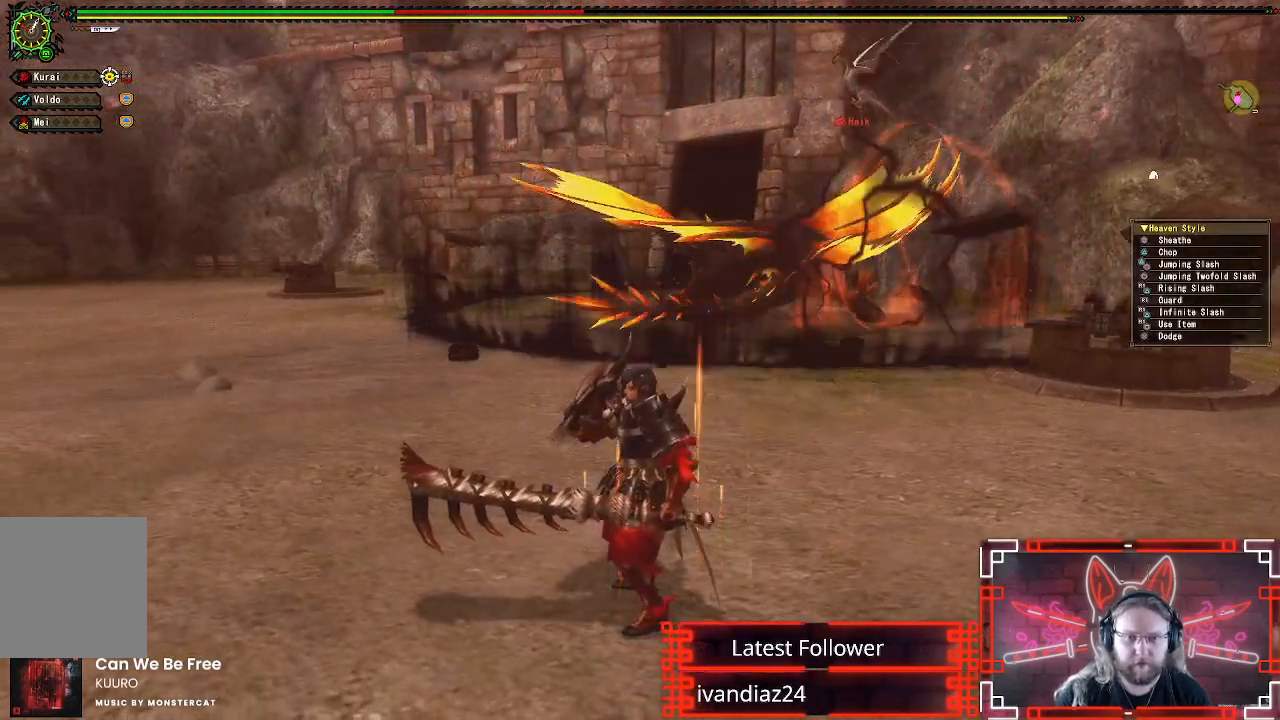
{"buttons": ["X"], "left_stick": "center", "right_stick": "center", "events": [[500, "X", "down"]]}
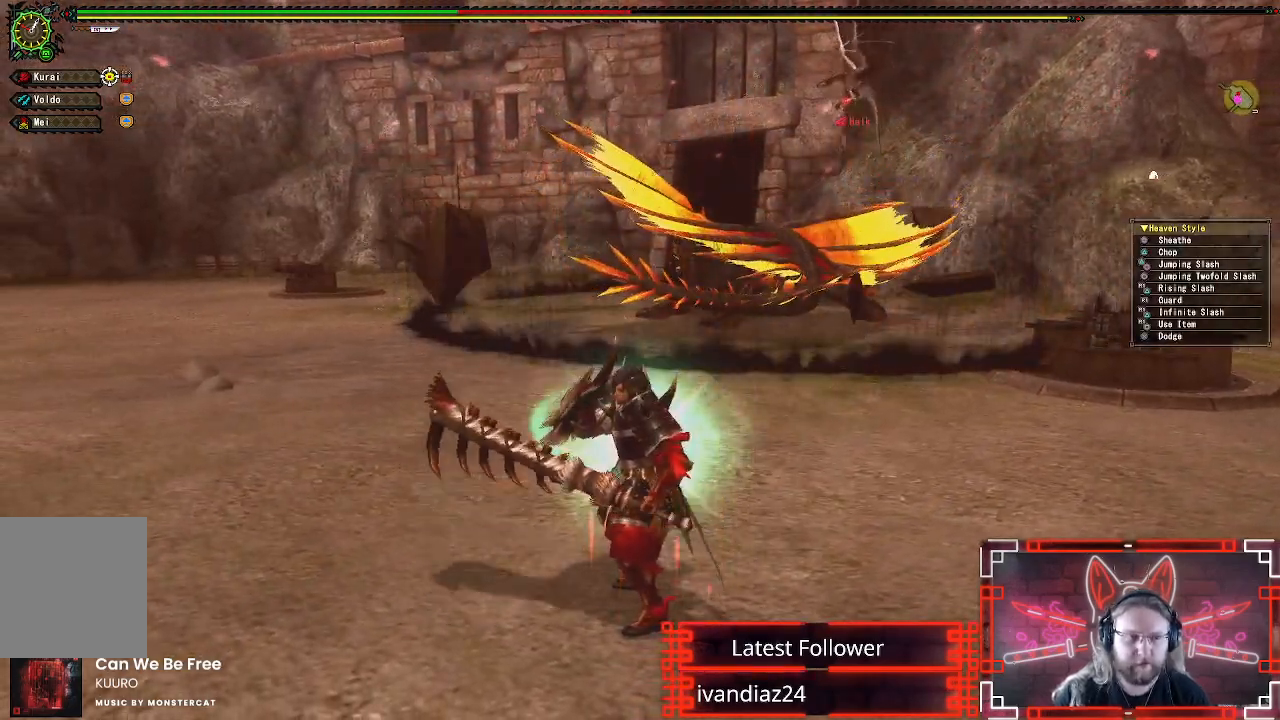
{"buttons": ["DPAD_RIGHT"], "left_stick": "center", "right_stick": "center", "events": [[133, "X", "up"], [467, "DPAD_RIGHT", "down"]]}
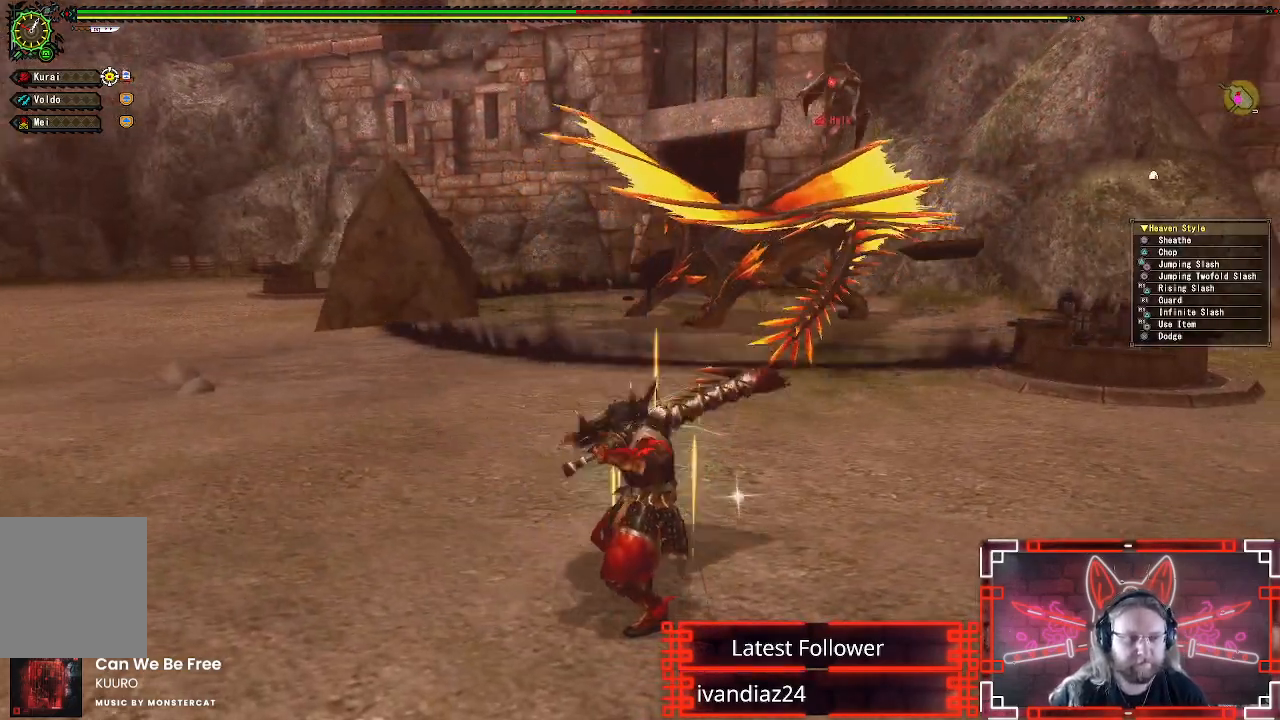
{"buttons": [], "left_stick": "center", "right_stick": "center", "events": [[83, "DPAD_RIGHT", "up"]]}
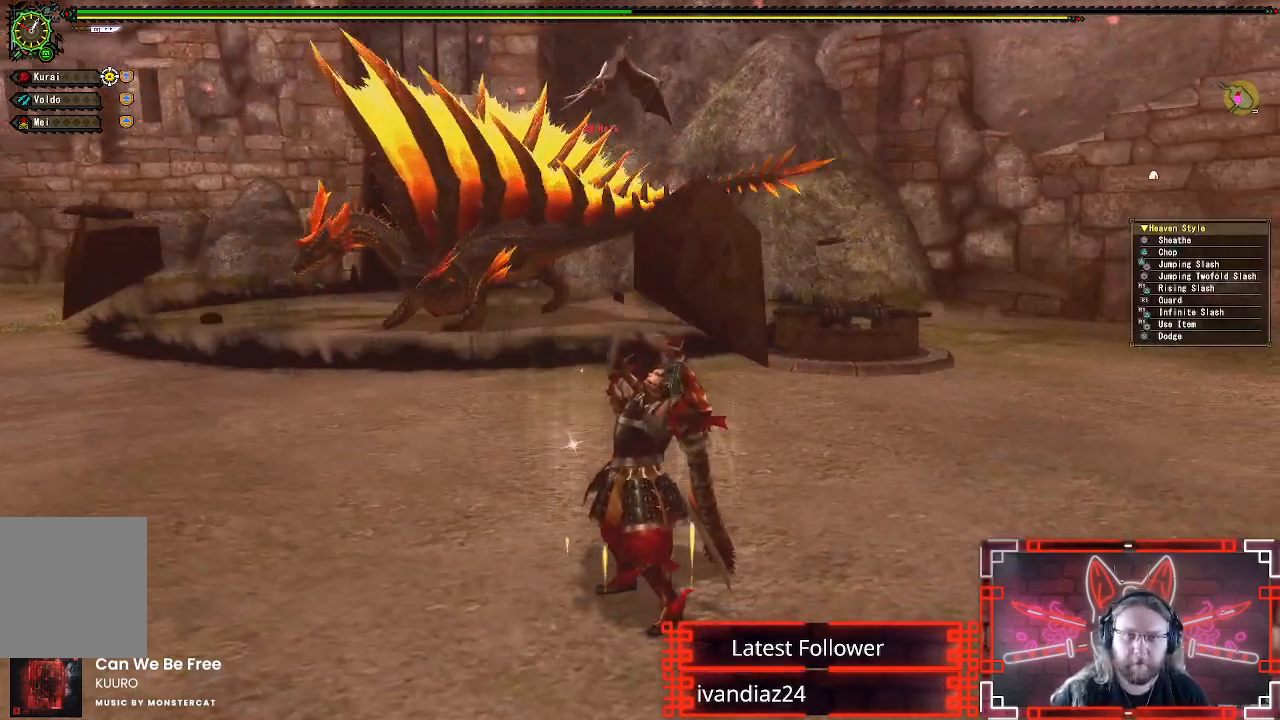
{"buttons": [], "left_stick": "down-left", "right_stick": "center", "events": [[150, "left_stick", "up-left"], [267, "left_stick", "left"], [417, "left_stick", "down-left"]]}
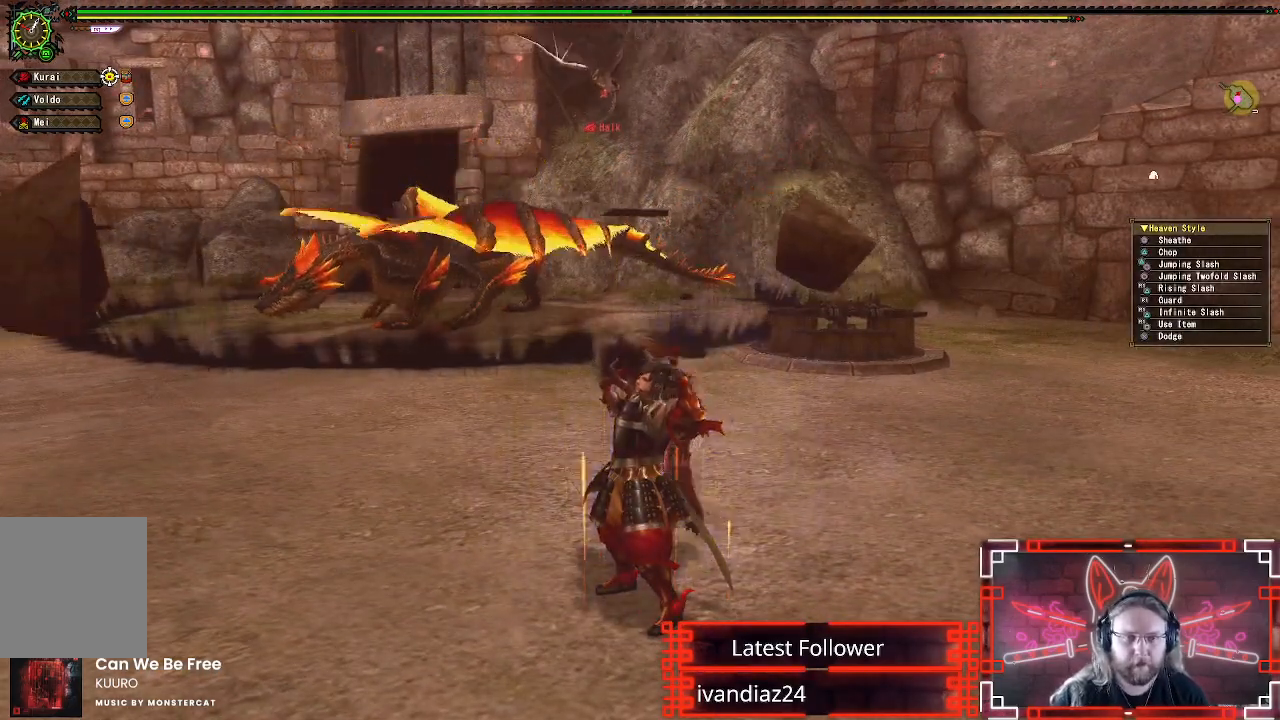
{"buttons": [], "left_stick": "left", "right_stick": "center", "events": [[367, "left_stick", "left"]]}
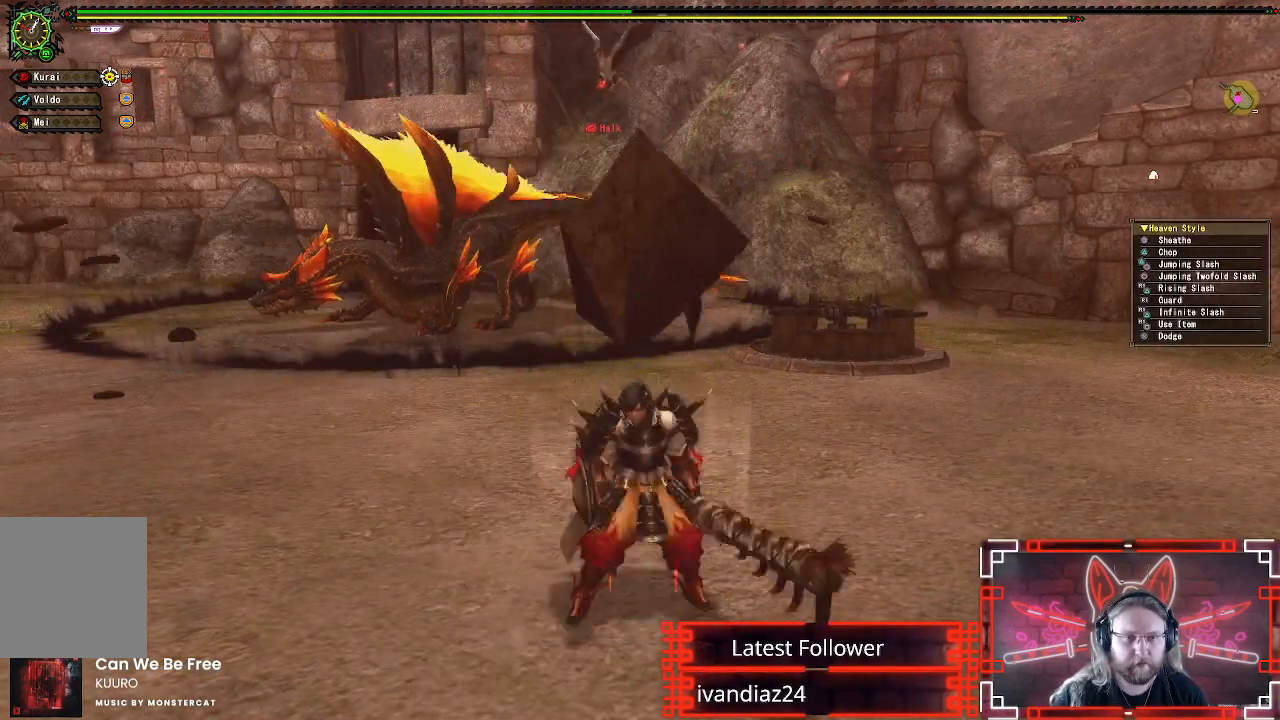
{"buttons": [], "left_stick": "up-left", "right_stick": "center", "events": [[433, "left_stick", "up-left"]]}
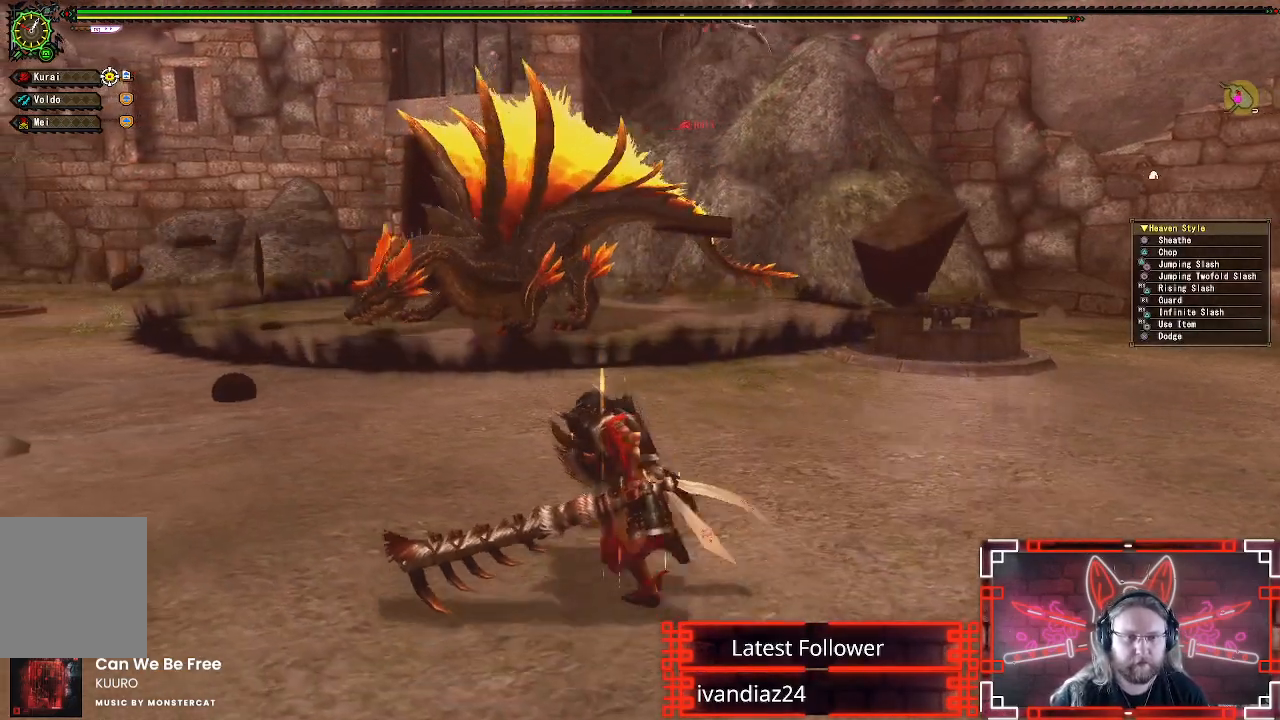
{"buttons": [], "left_stick": "up-left", "right_stick": "center", "events": []}
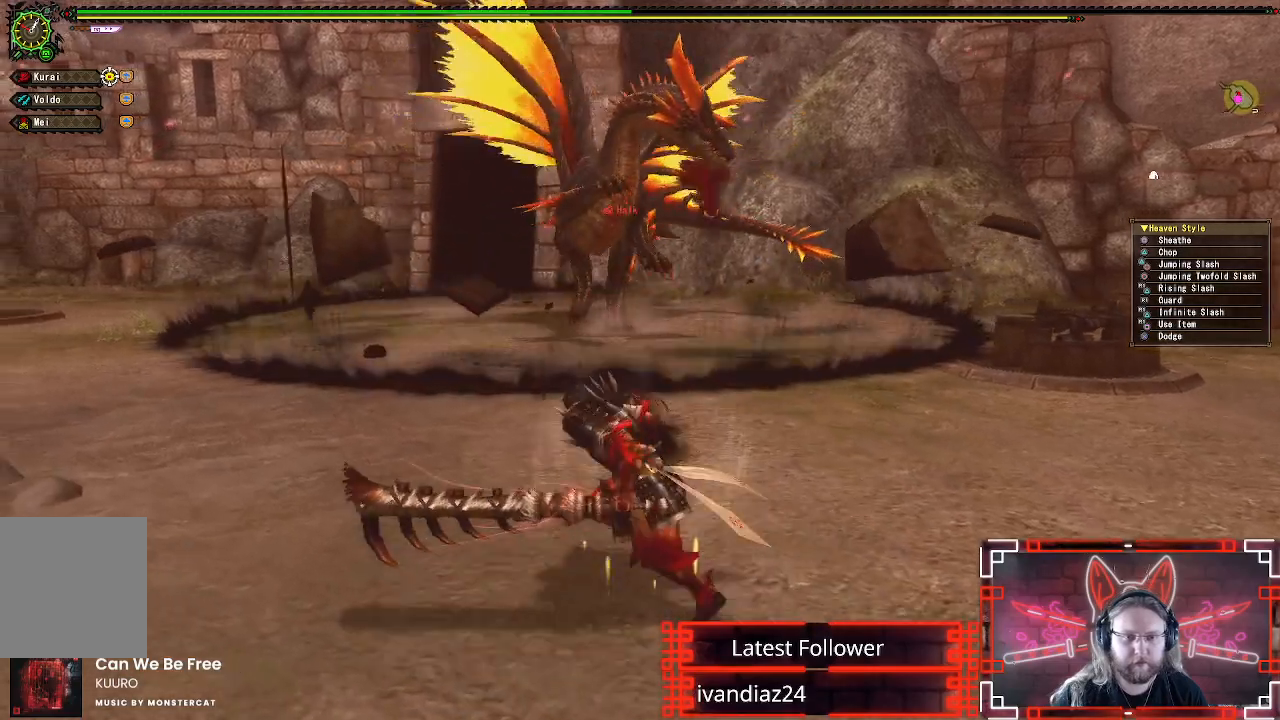
{"buttons": [], "left_stick": "left", "right_stick": "center", "events": [[67, "left_stick", "left"], [200, "right_stick", "right"], [317, "right_stick", "center"]]}
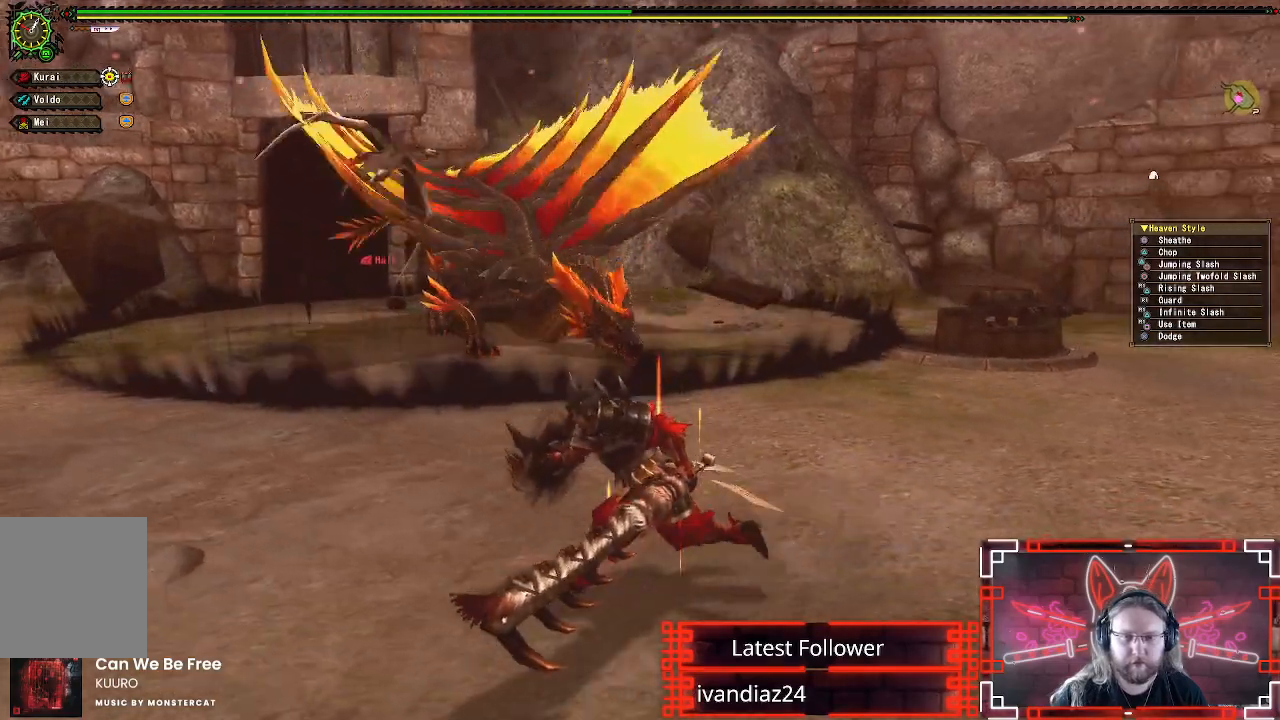
{"buttons": [], "left_stick": "left", "right_stick": "center", "events": []}
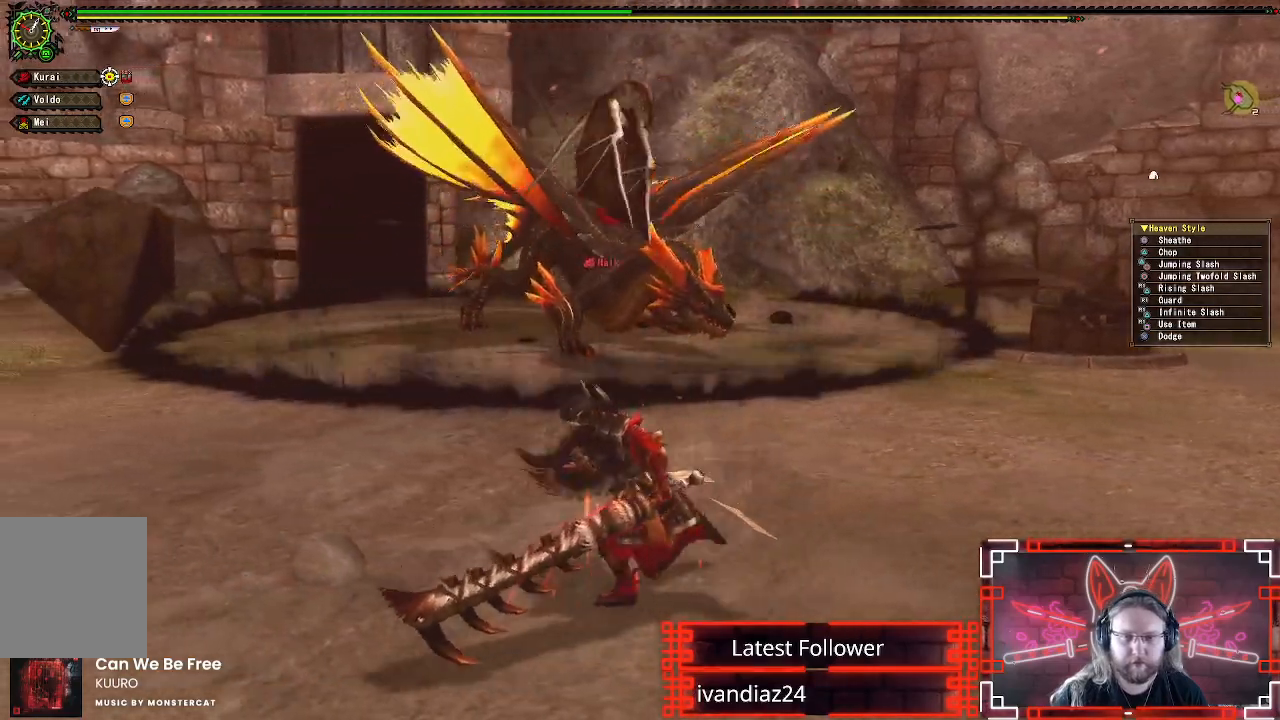
{"buttons": [], "left_stick": "left", "right_stick": "center", "events": []}
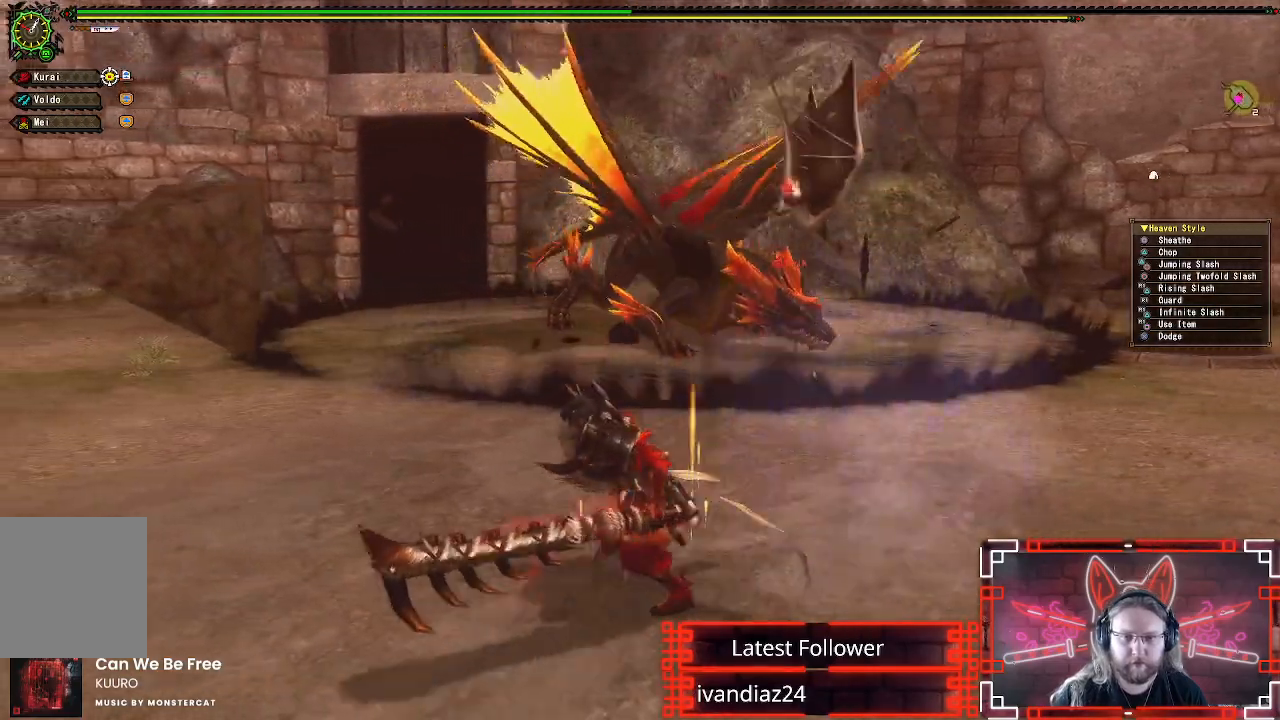
{"buttons": [], "left_stick": "left", "right_stick": "center", "events": [[33, "right_stick", "right"], [150, "right_stick", "center"]]}
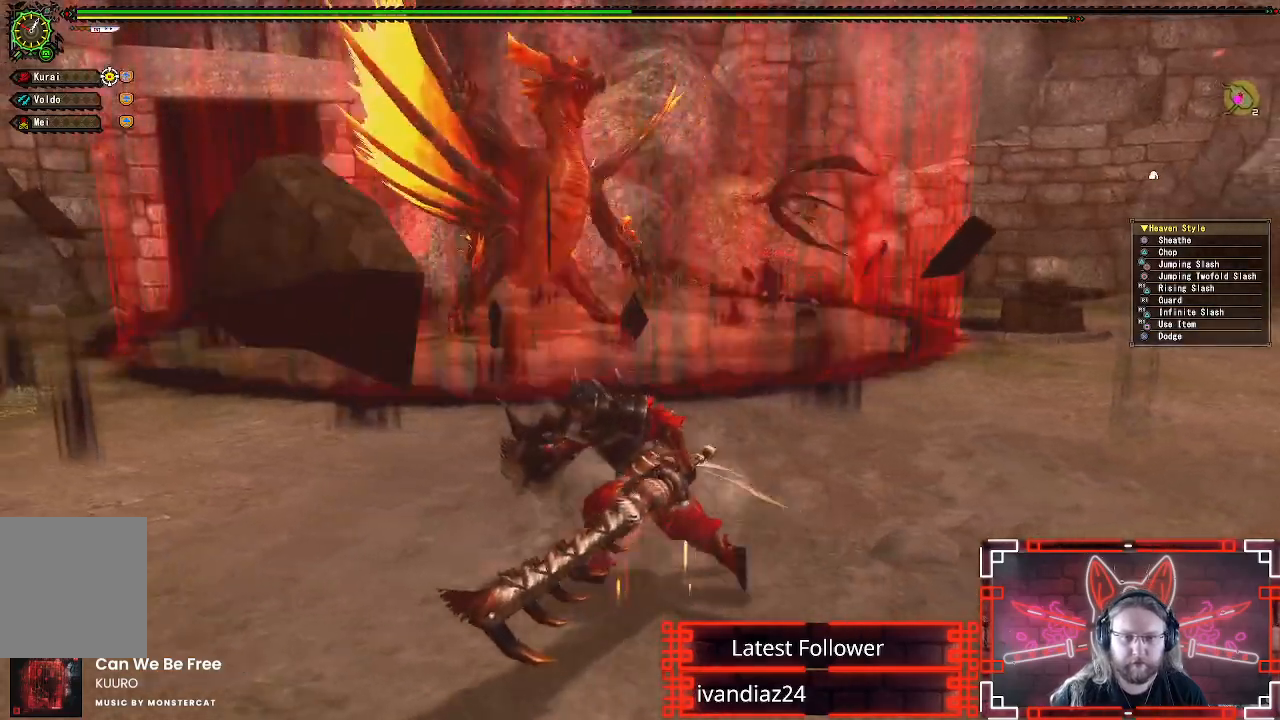
{"buttons": [], "left_stick": "down-left", "right_stick": "center", "events": [[333, "left_stick", "down-left"], [400, "right_stick", "up-right"], [483, "right_stick", "center"]]}
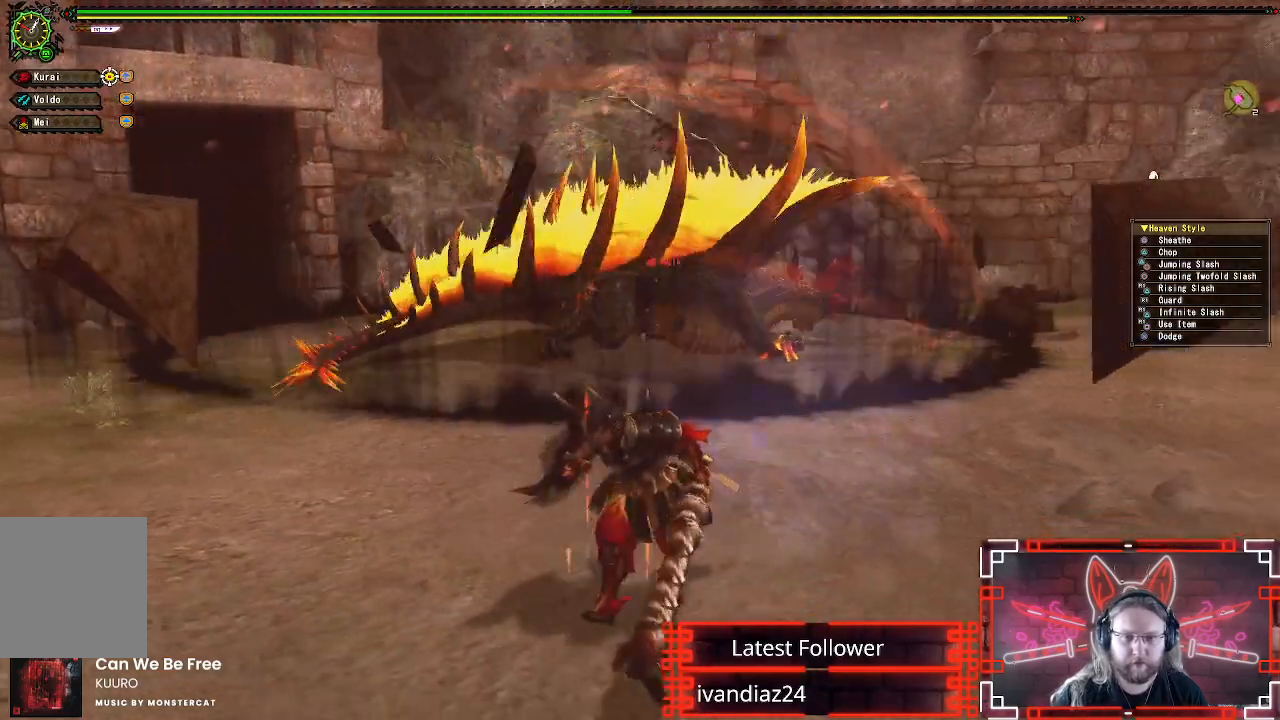
{"buttons": ["A"], "left_stick": "down-left", "right_stick": "center", "events": [[350, "A", "down"]]}
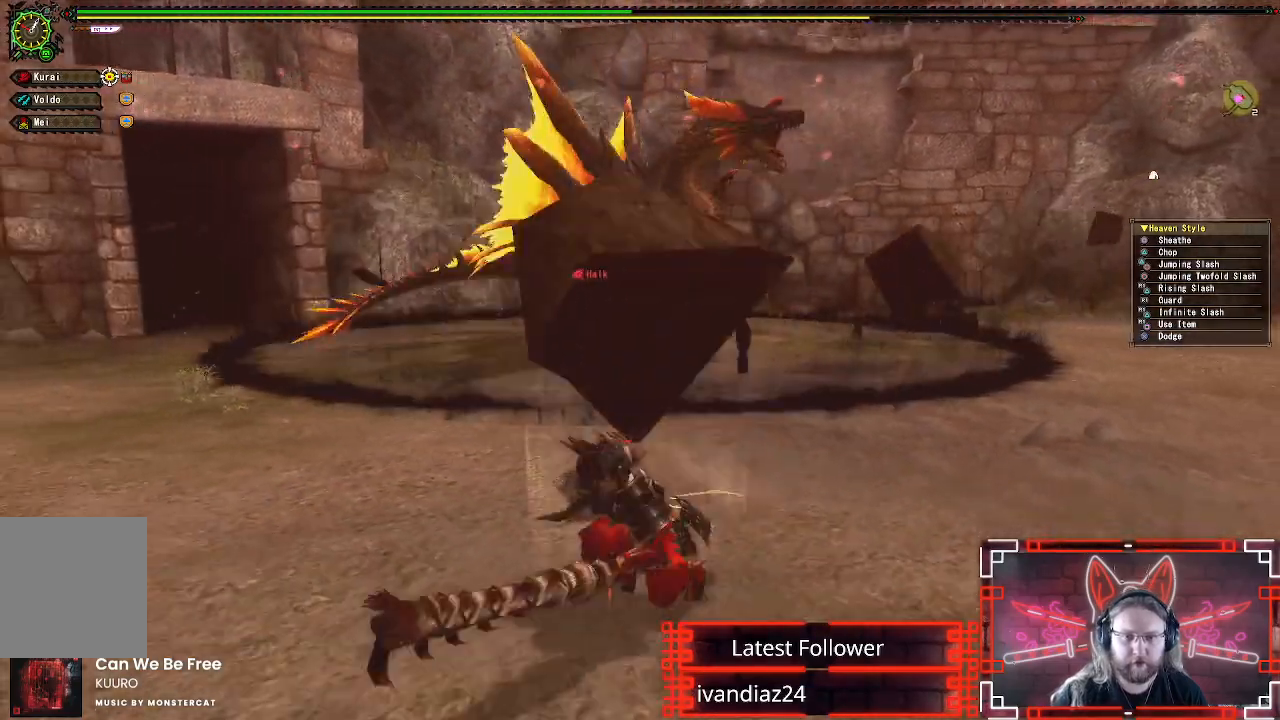
{"buttons": [], "left_stick": "down-left", "right_stick": "center", "events": [[17, "A", "up"], [300, "right_stick", "right"], [450, "right_stick", "center"]]}
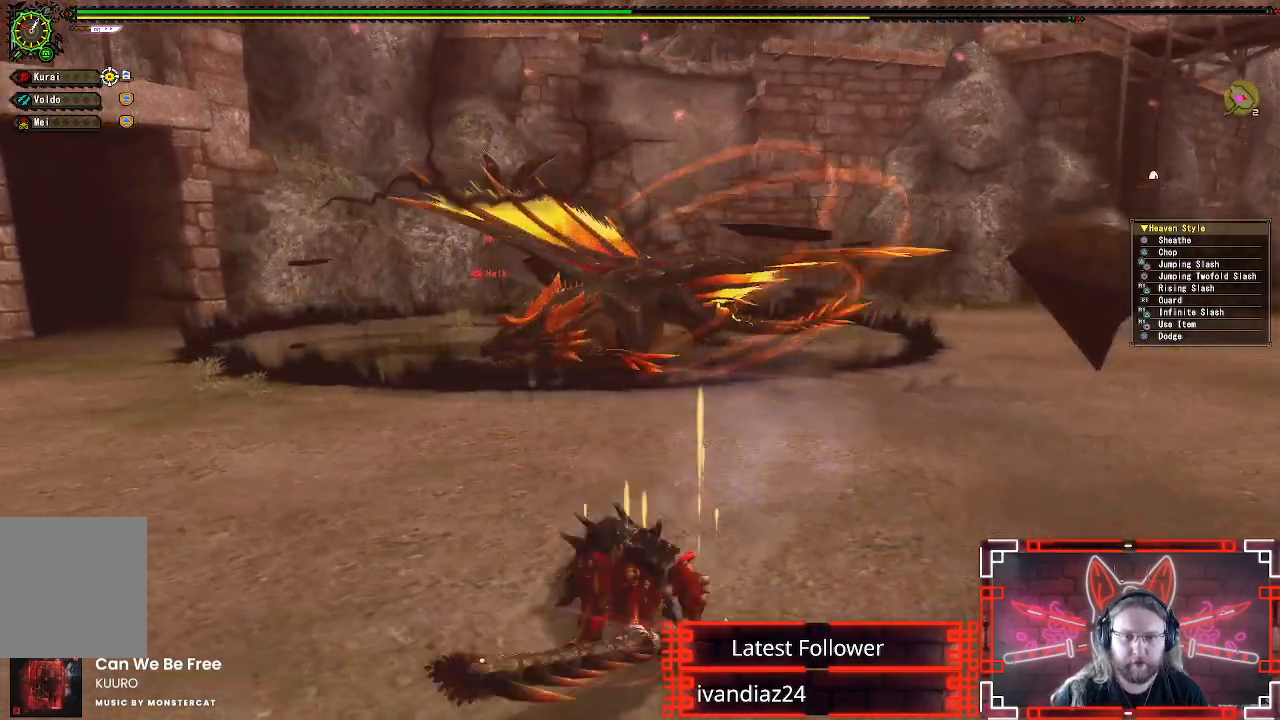
{"buttons": [], "left_stick": "down", "right_stick": "center", "events": [[67, "left_stick", "down"]]}
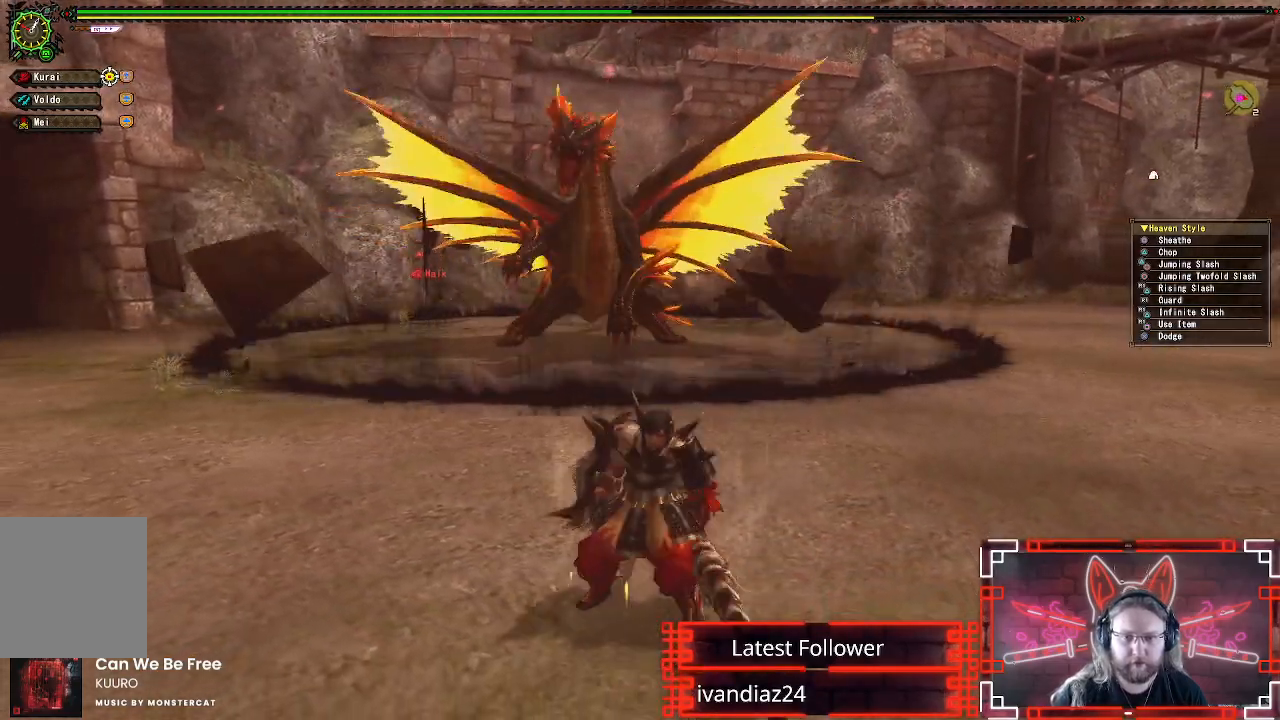
{"buttons": [], "left_stick": "down", "right_stick": "center", "events": []}
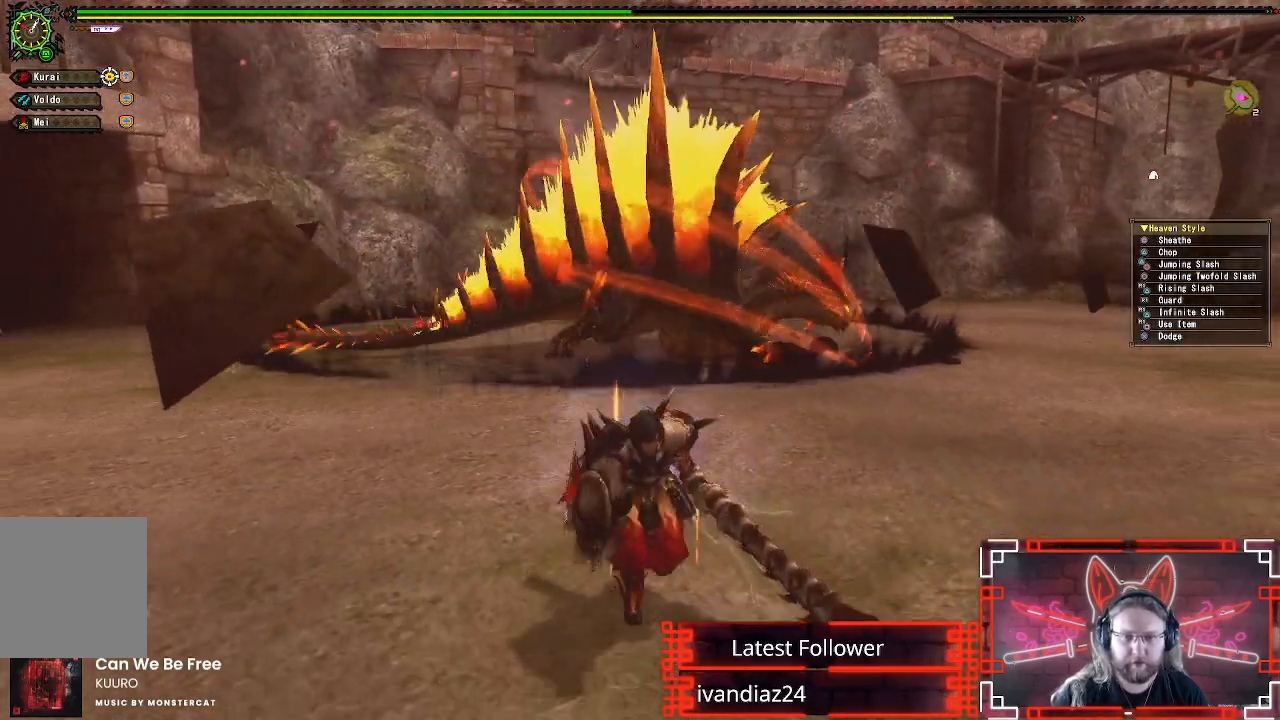
{"buttons": [], "left_stick": "down", "right_stick": "center", "events": []}
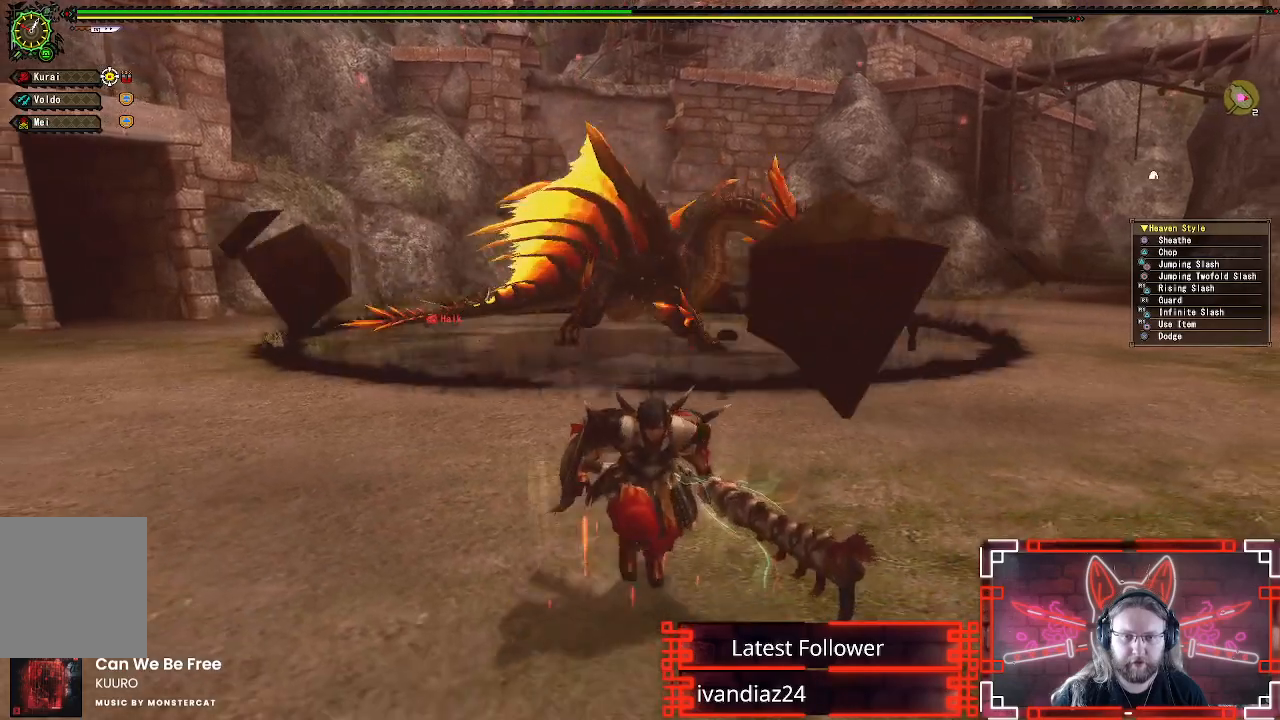
{"buttons": ["X", "R1"], "left_stick": "down", "right_stick": "center", "events": [[400, "R1", "down"], [417, "X", "down"]]}
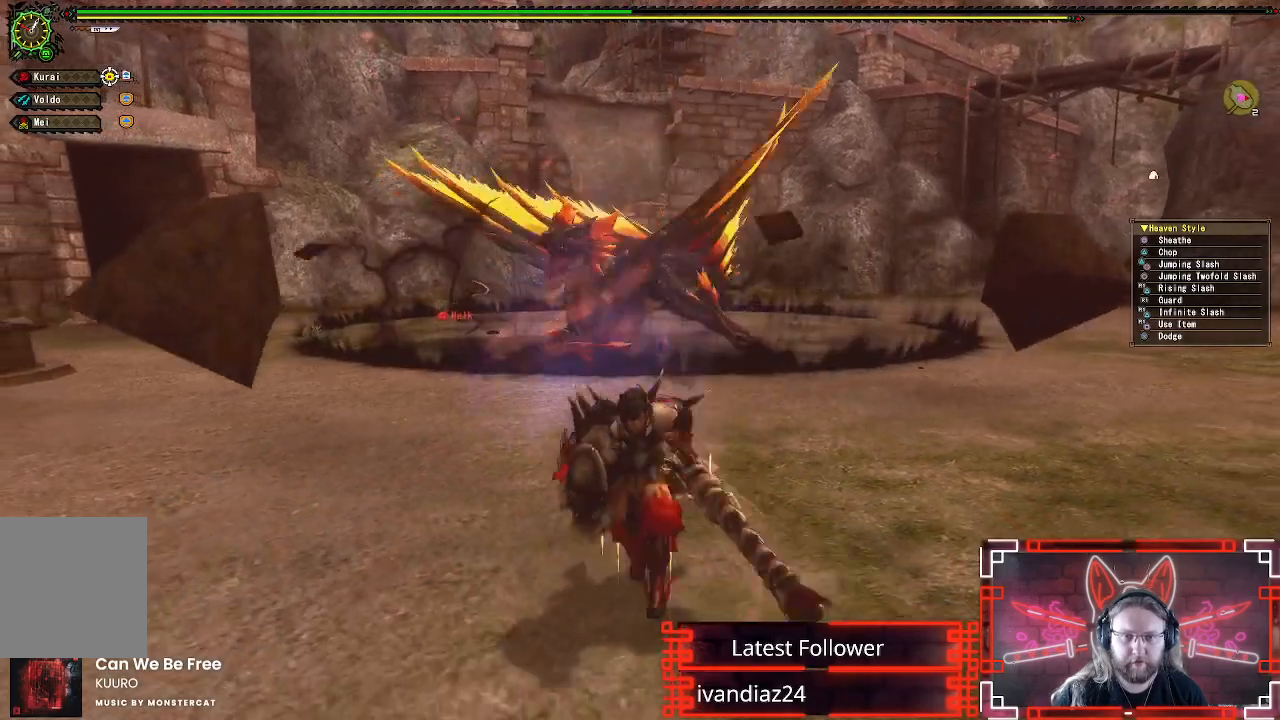
{"buttons": [], "left_stick": "center", "right_stick": "center", "events": [[150, "X", "up"], [267, "X", "down"], [400, "R1", "up"], [400, "X", "up"], [433, "left_stick", "center"]]}
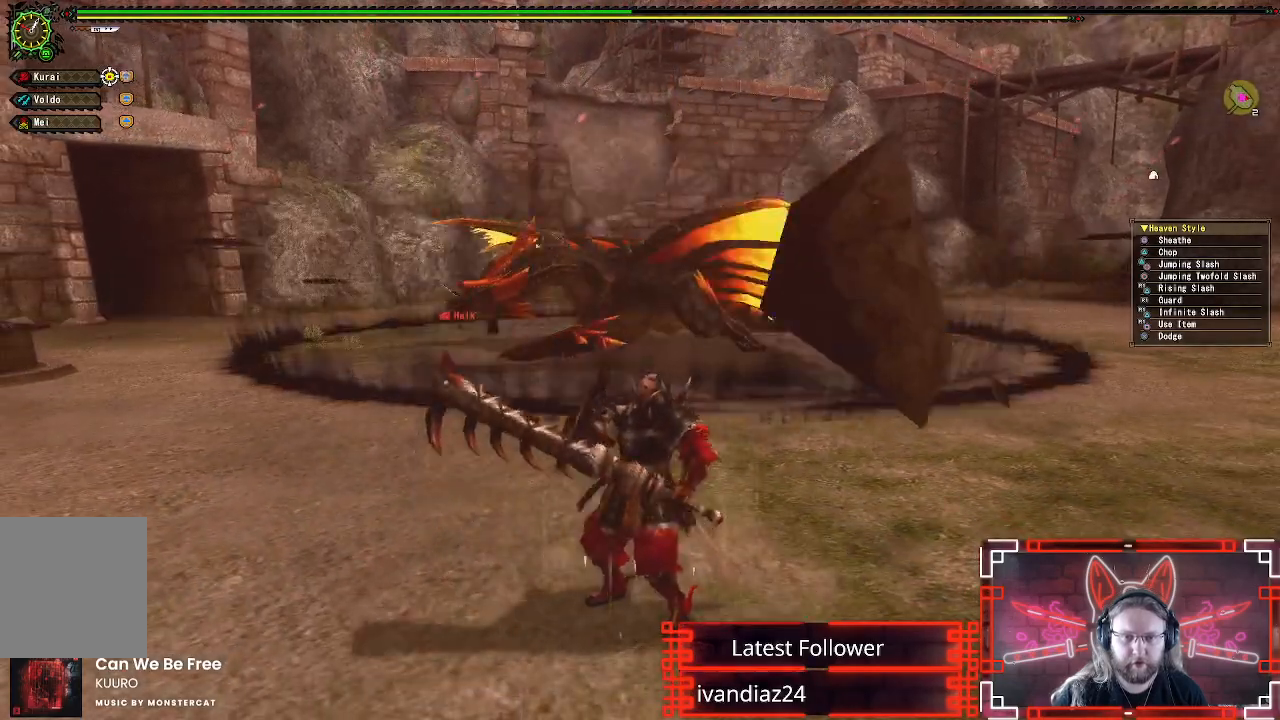
{"buttons": [], "left_stick": "center", "right_stick": "center", "events": []}
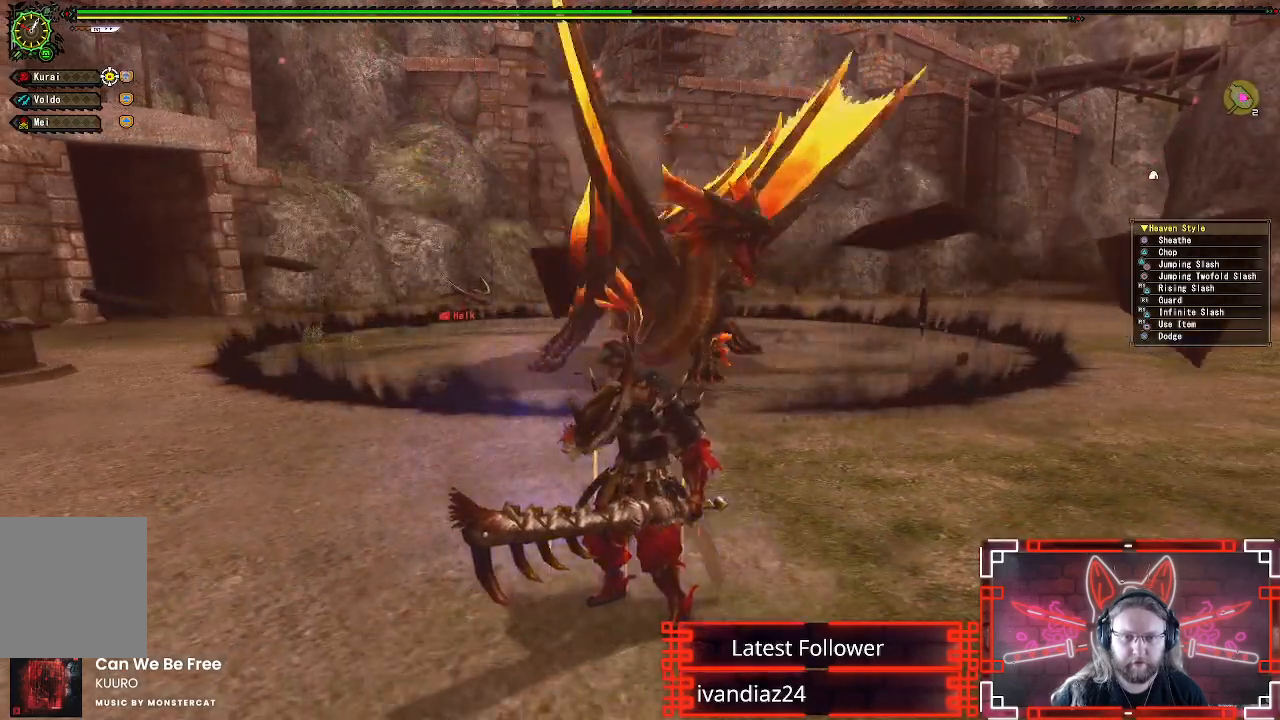
{"buttons": ["B", "L1"], "left_stick": "center", "right_stick": "center", "events": [[200, "L1", "down"], [450, "B", "down"]]}
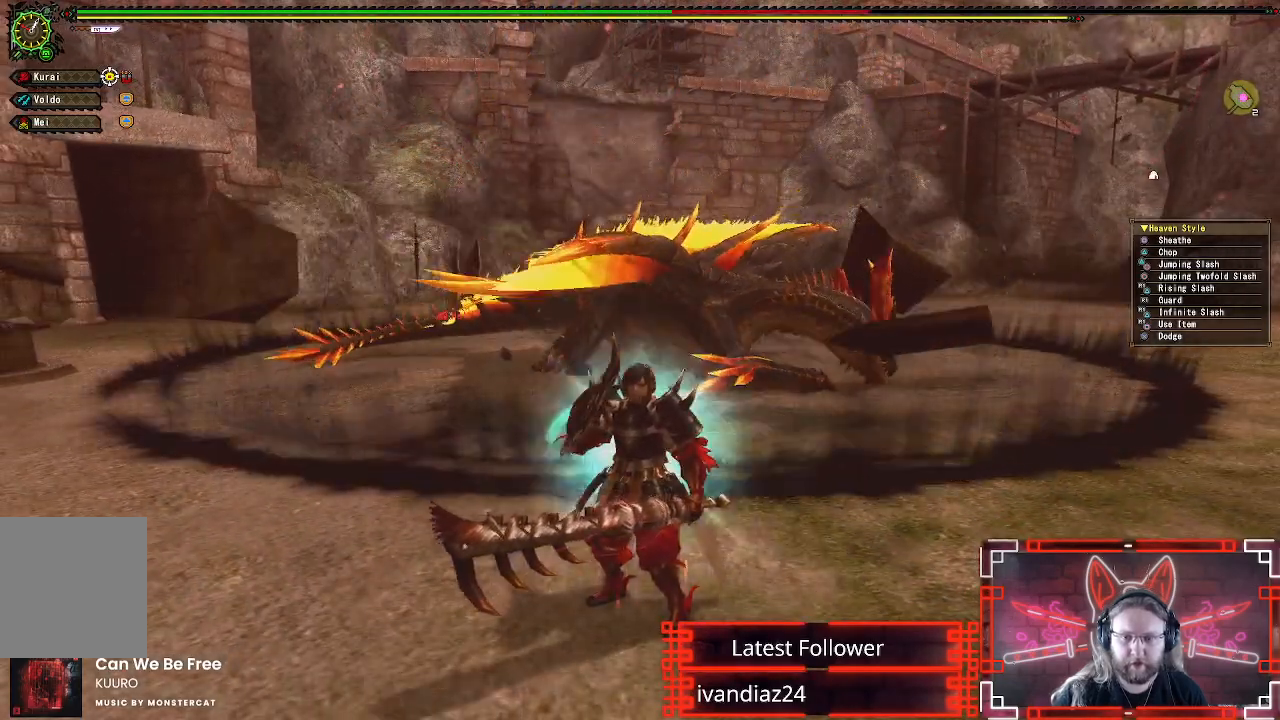
{"buttons": ["L1"], "left_stick": "center", "right_stick": "center", "events": [[33, "B", "up"], [100, "B", "down"], [183, "B", "up"], [283, "B", "down"], [350, "B", "up"], [433, "B", "down"], [500, "B", "up"]]}
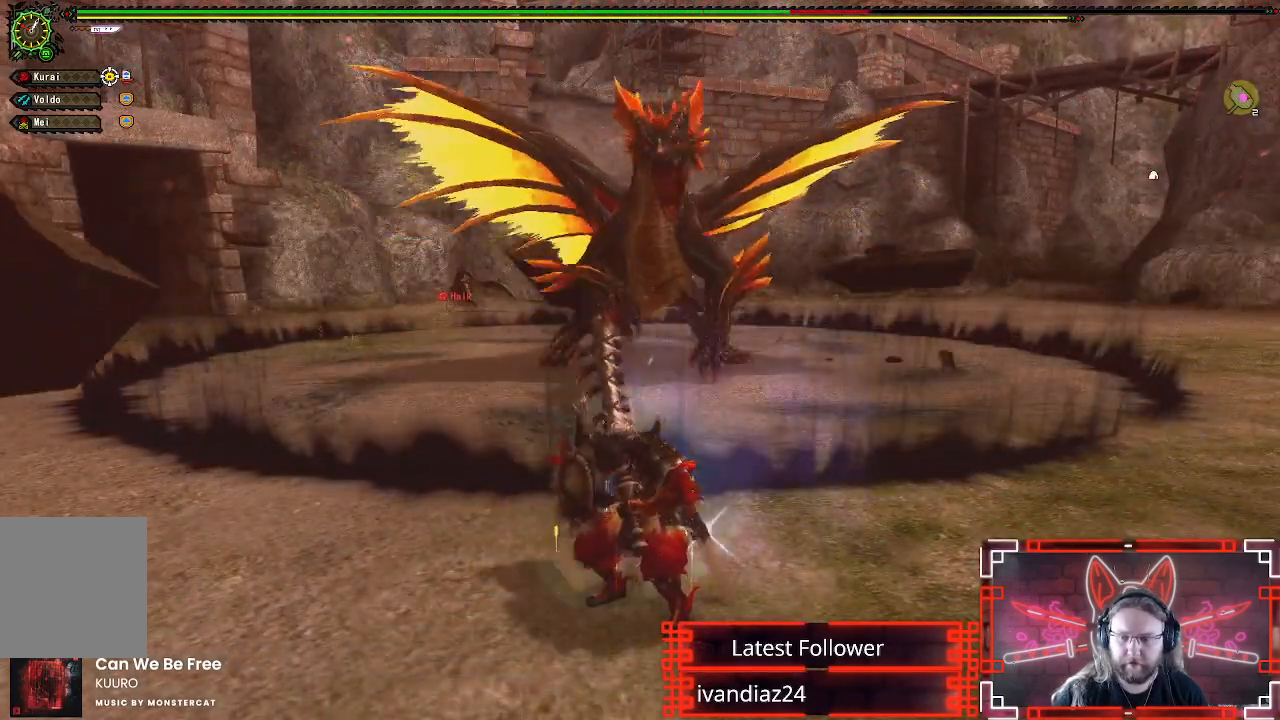
{"buttons": [], "left_stick": "center", "right_stick": "center", "events": [[83, "B", "down"], [167, "B", "up"], [483, "L1", "up"]]}